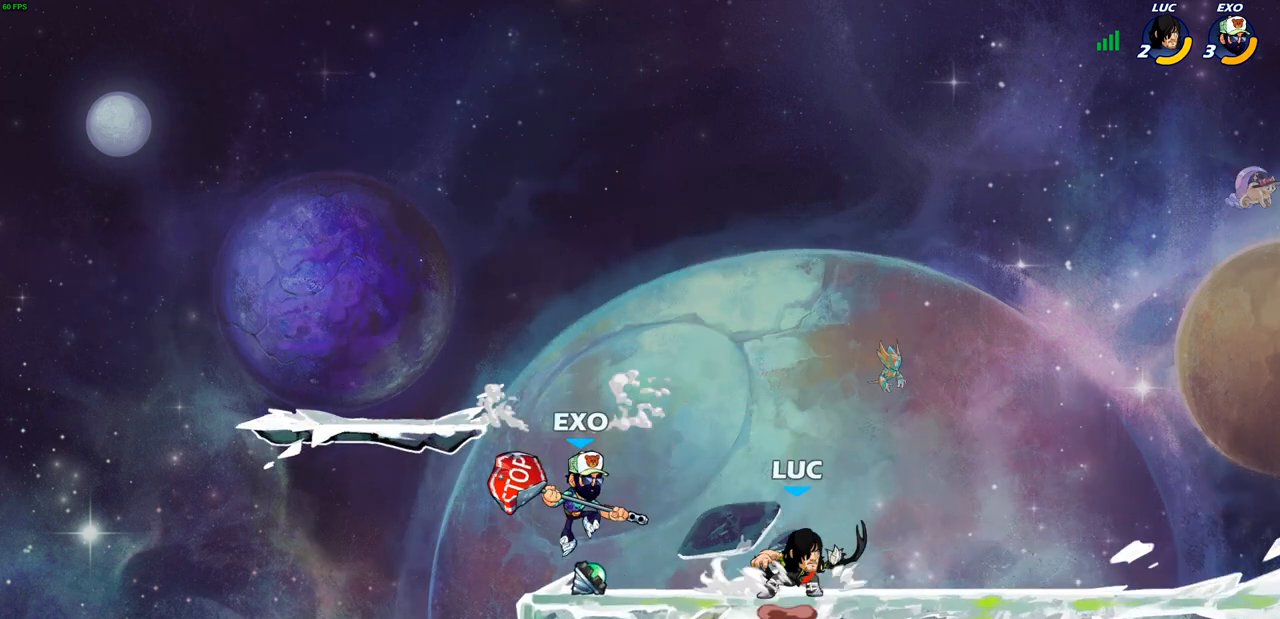
Gameplay with a controller (PlayStation layout); each line is a JSON object with the inputs held at the frame after it. "events" lists button and stick changes between this image and that frame as [ms after this image, input, new state], when the widget could be followed in between. Not read: right_stick.
{"buttons": ["SQUARE"], "left_stick": "down-left", "events": [[50, "CROSS", "up"], [150, "left_stick", "left"], [250, "SQUARE", "down"], [250, "left_stick", "down-left"], [400, "SQUARE", "up"], [467, "SQUARE", "down"]]}
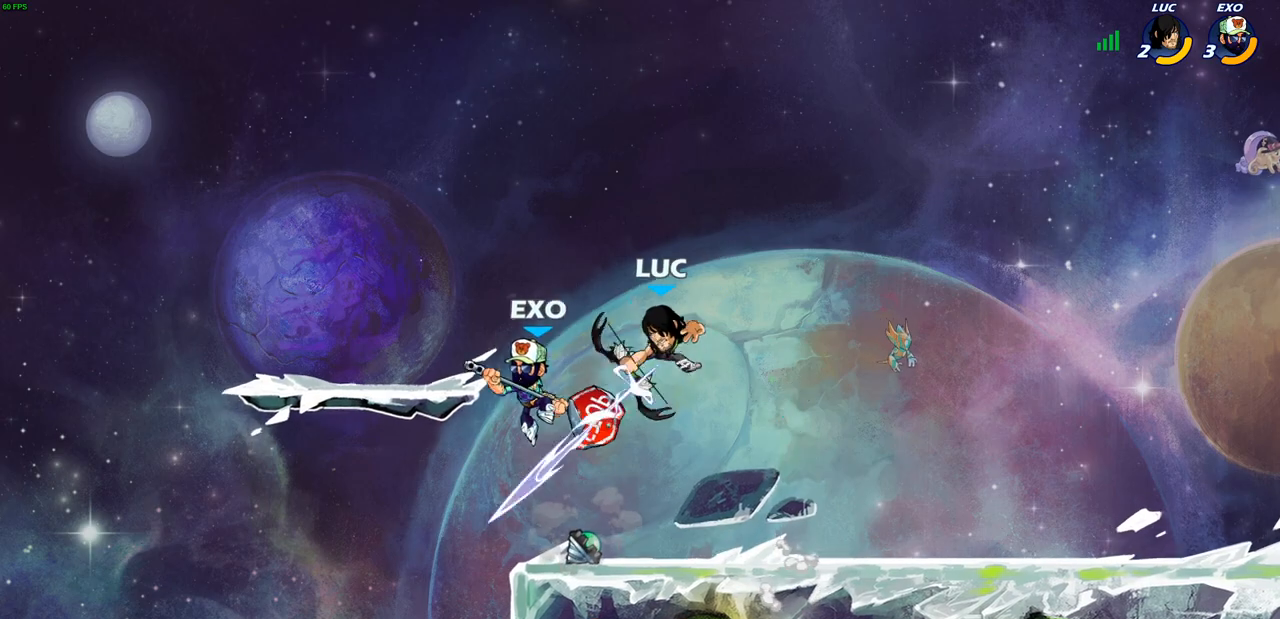
{"buttons": [], "left_stick": "down-left", "events": [[83, "SQUARE", "up"], [150, "SQUARE", "down"], [283, "SQUARE", "up"], [350, "SQUARE", "down"], [467, "SQUARE", "up"]]}
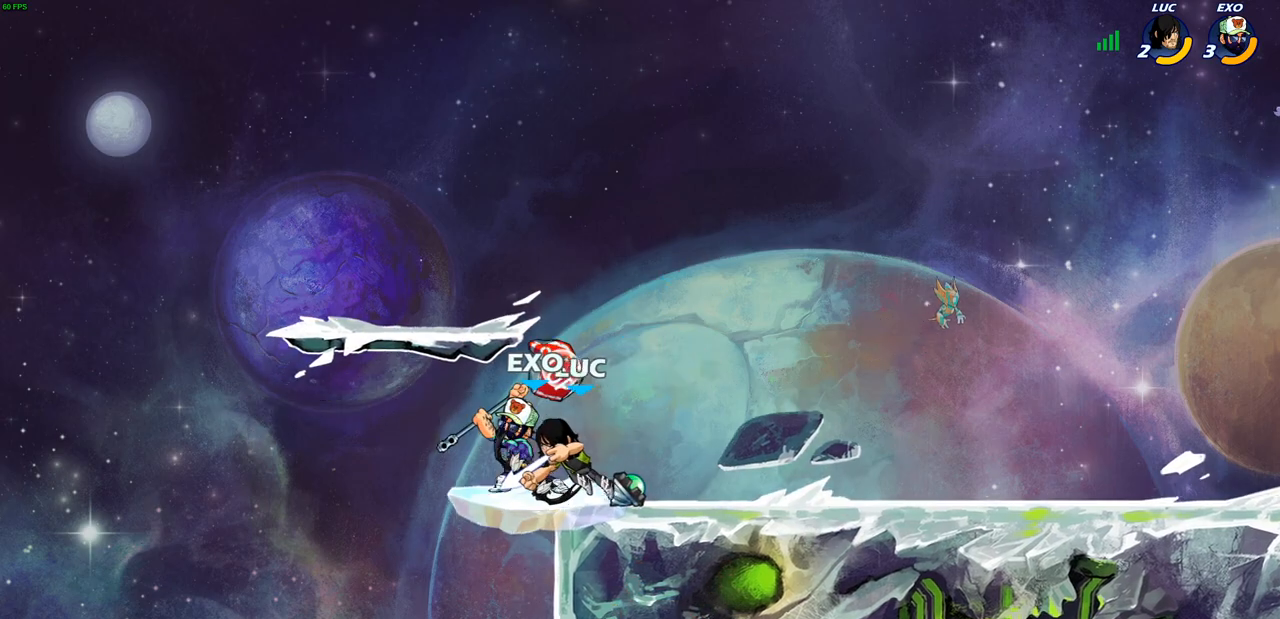
{"buttons": ["CROSS"], "left_stick": "up-right", "events": [[33, "SQUARE", "down"], [117, "left_stick", "center"], [133, "SQUARE", "up"], [217, "SQUARE", "down"], [283, "left_stick", "up-right"], [317, "SQUARE", "up"], [417, "CROSS", "down"]]}
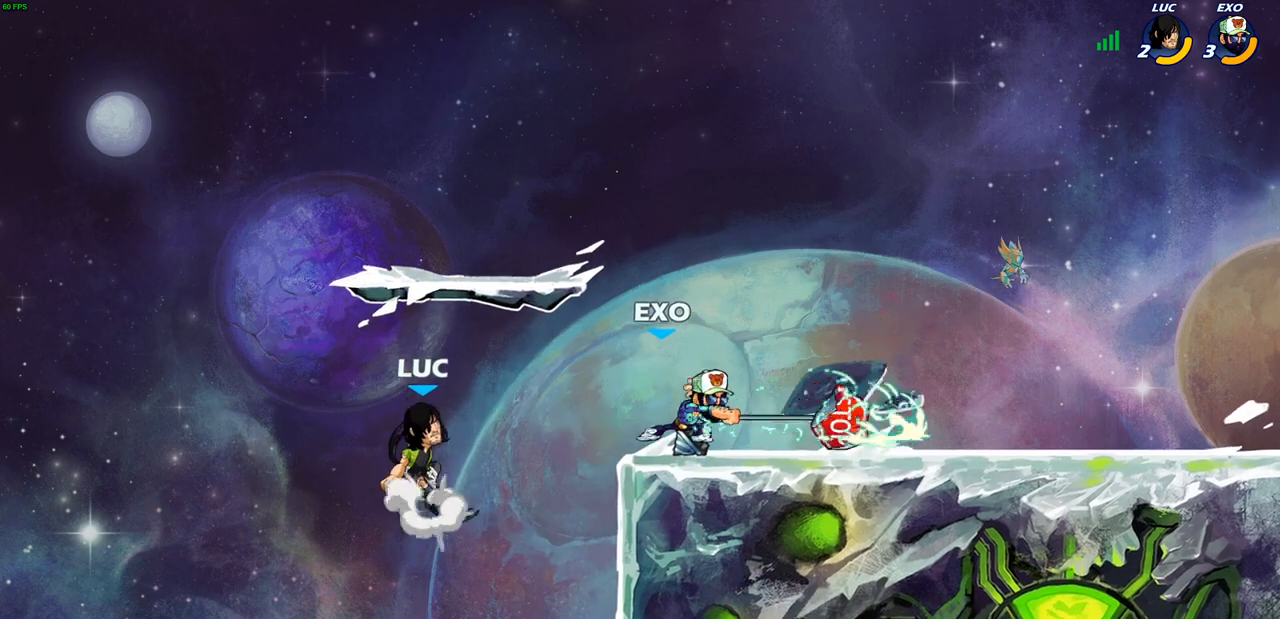
{"buttons": [], "left_stick": "right", "events": [[17, "CROSS", "up"], [100, "CROSS", "down"], [217, "CROSS", "up"], [267, "CROSS", "down"], [350, "left_stick", "right"], [383, "CROSS", "up"]]}
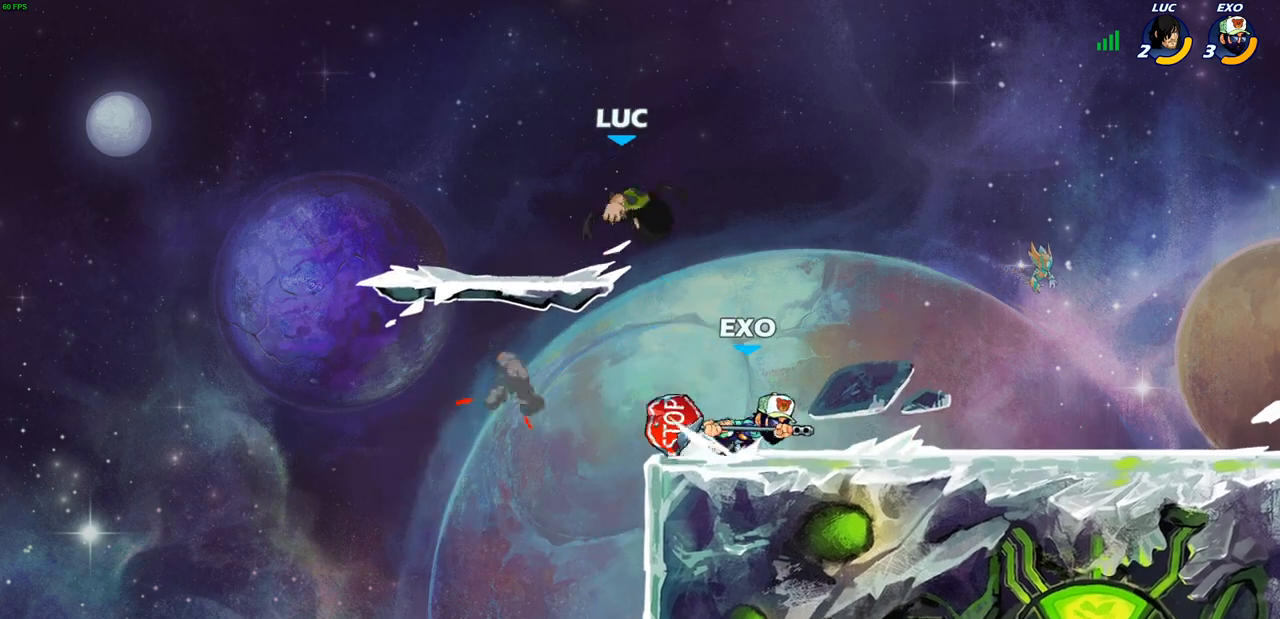
{"buttons": ["SQUARE"], "left_stick": "down-right", "events": [[67, "left_stick", "down-right"], [267, "SQUARE", "down"], [417, "SQUARE", "up"], [483, "SQUARE", "down"]]}
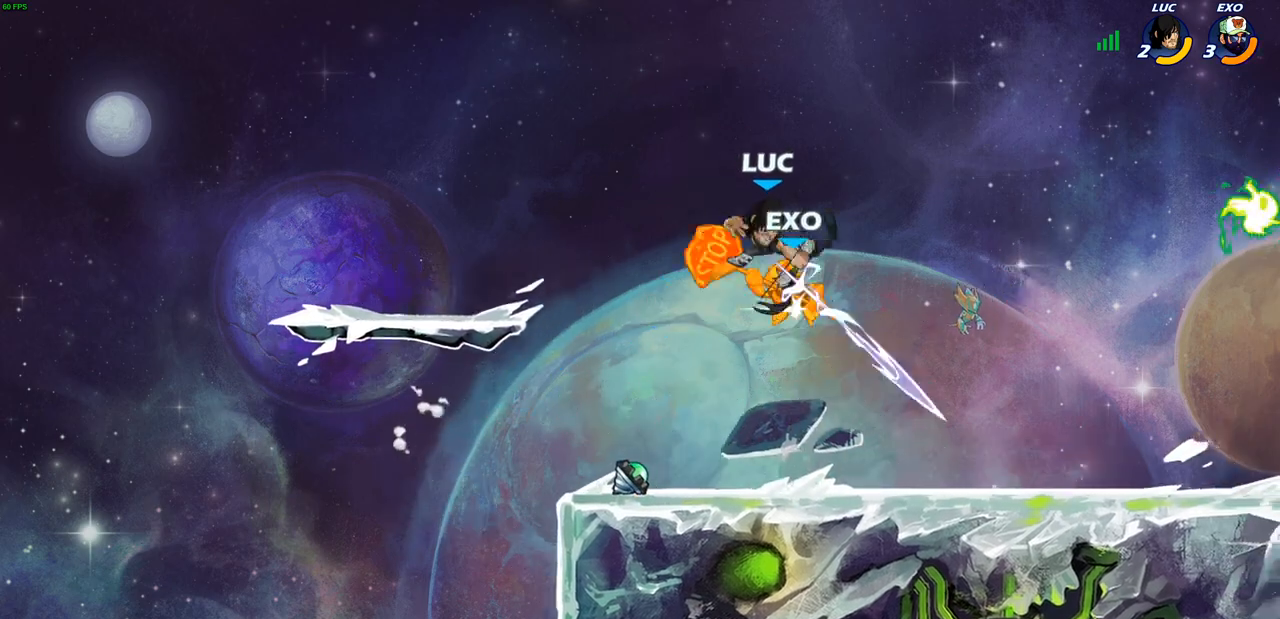
{"buttons": [], "left_stick": "right", "events": [[50, "left_stick", "down"], [117, "SQUARE", "up"], [167, "SQUARE", "down"], [267, "SQUARE", "up"], [350, "left_stick", "center"], [500, "left_stick", "right"]]}
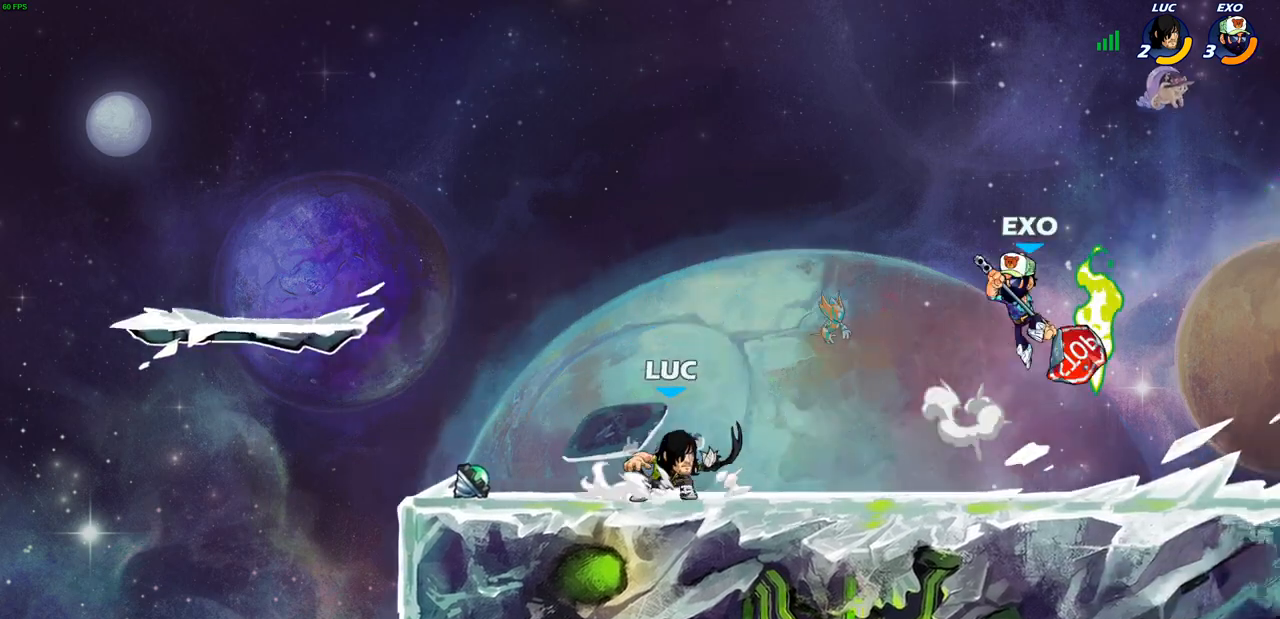
{"buttons": ["CIRCLE"], "left_stick": "up-right", "events": [[183, "CIRCLE", "down"], [350, "CIRCLE", "up"], [400, "left_stick", "up-right"], [417, "CIRCLE", "down"]]}
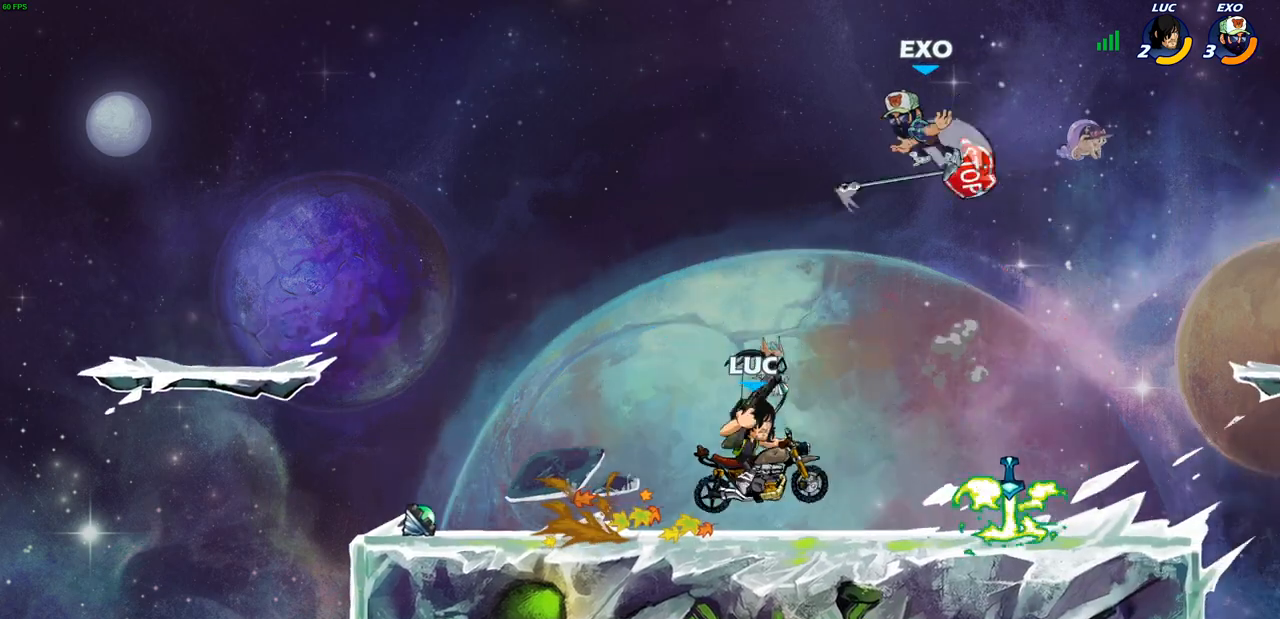
{"buttons": ["CROSS"], "left_stick": "up-left", "events": [[33, "CIRCLE", "up"], [67, "left_stick", "up"], [183, "CIRCLE", "down"], [283, "CIRCLE", "up"], [367, "left_stick", "up-left"], [500, "CROSS", "down"]]}
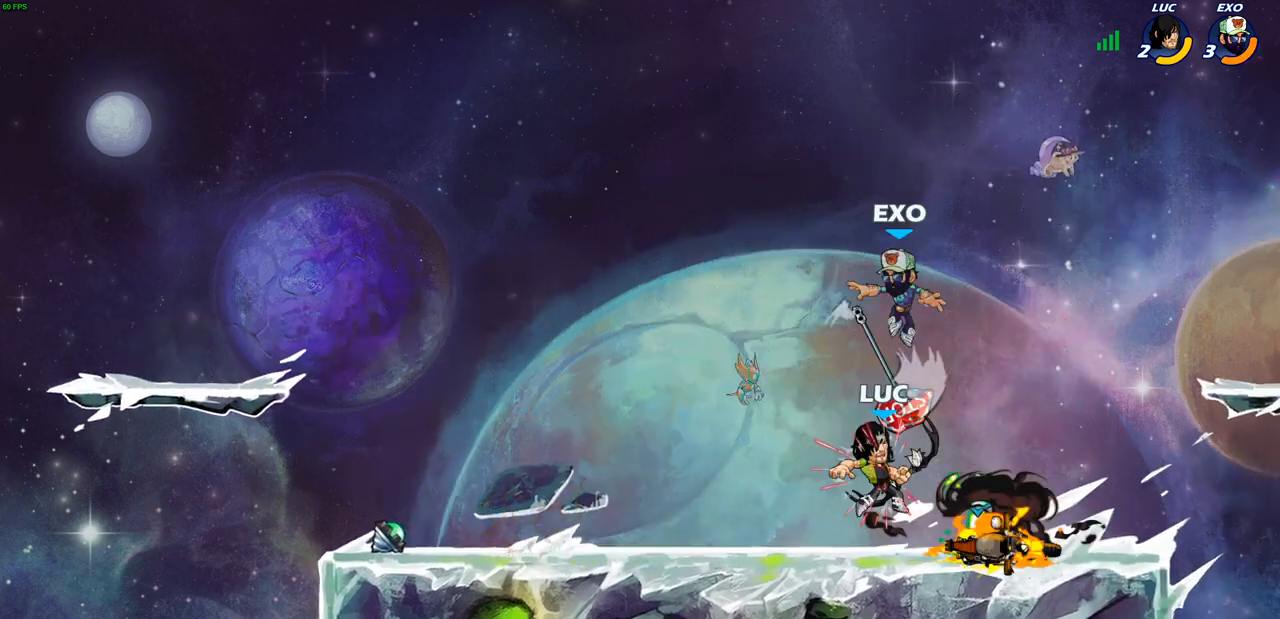
{"buttons": ["SQUARE"], "left_stick": "left", "events": [[167, "CROSS", "up"], [200, "SQUARE", "down"], [333, "SQUARE", "up"], [383, "SQUARE", "down"], [450, "left_stick", "left"]]}
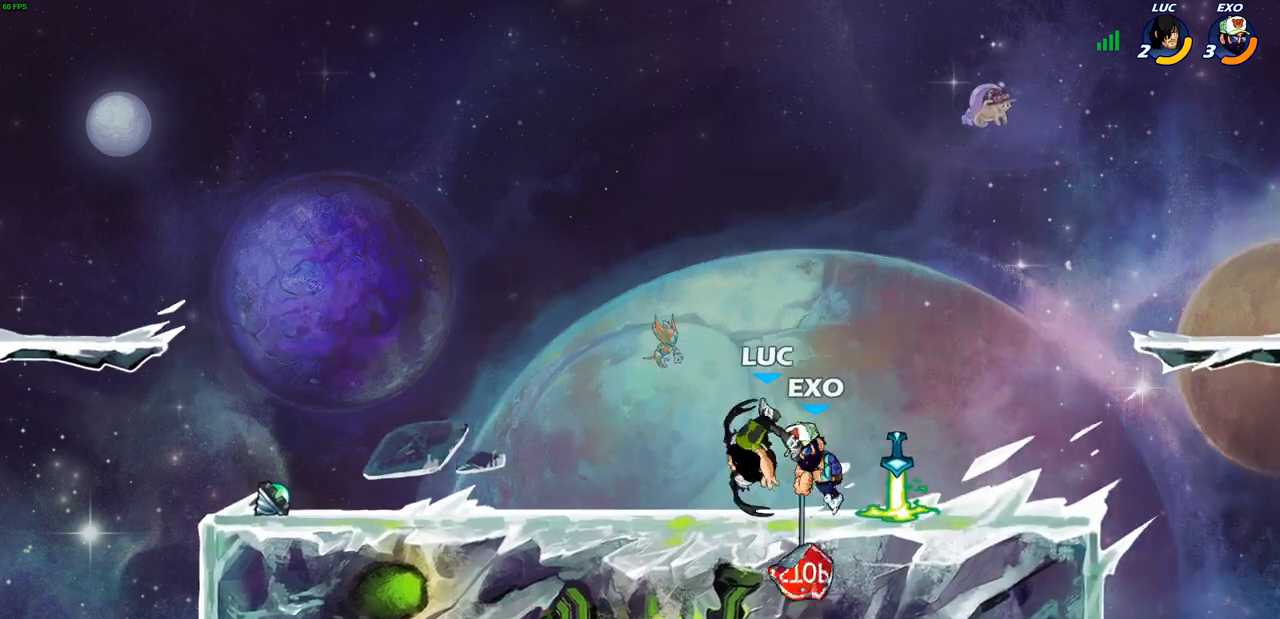
{"buttons": ["SQUARE"], "left_stick": "left", "events": [[33, "SQUARE", "up"], [117, "SQUARE", "down"], [217, "left_stick", "right"], [267, "SQUARE", "up"], [467, "SQUARE", "down"], [467, "left_stick", "left"]]}
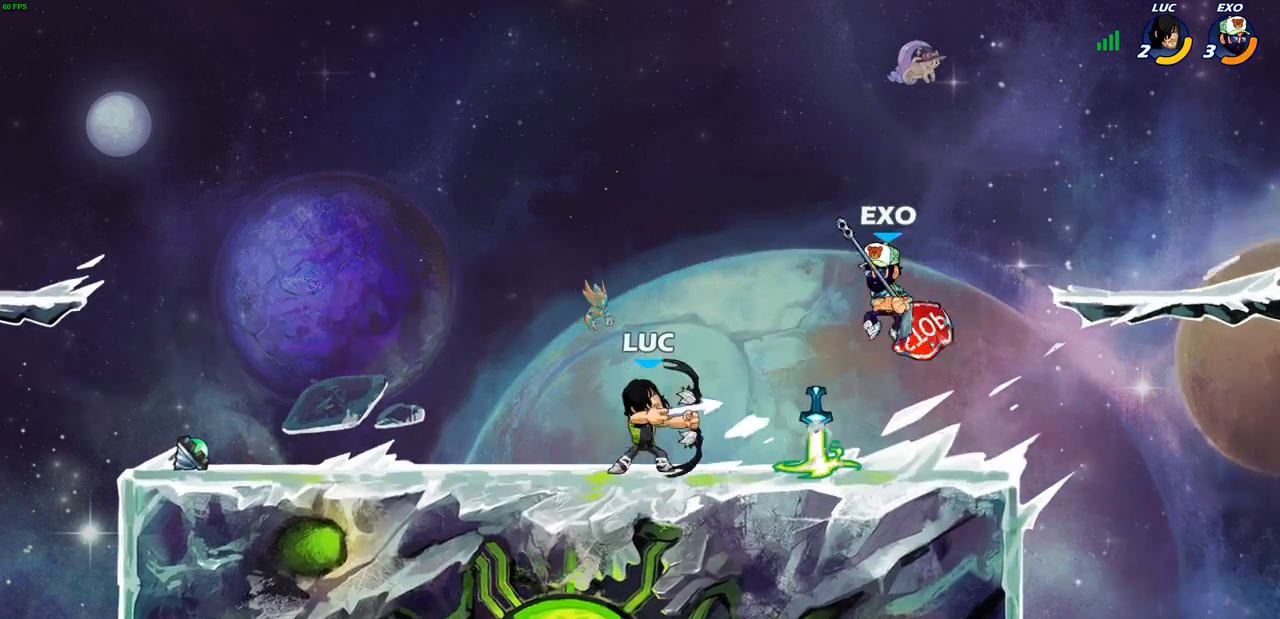
{"buttons": [], "left_stick": "center", "events": [[100, "SQUARE", "up"], [383, "left_stick", "center"], [400, "SQUARE", "down"], [500, "SQUARE", "up"]]}
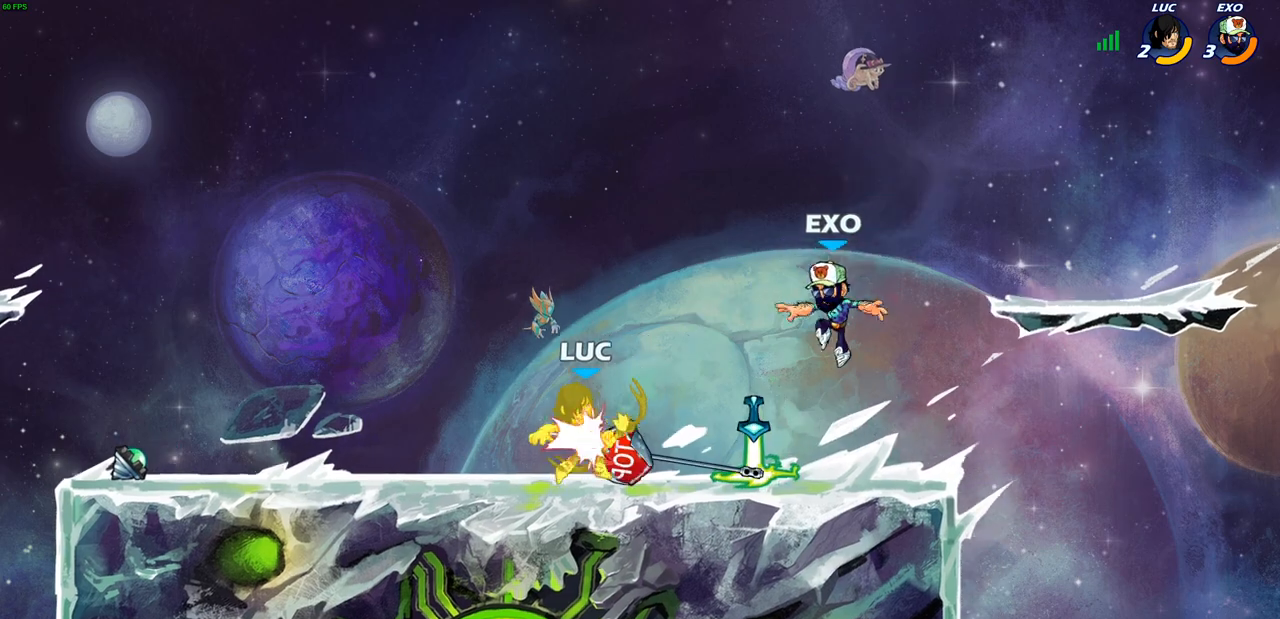
{"buttons": [], "left_stick": "right", "events": [[83, "SQUARE", "down"], [117, "left_stick", "right"], [217, "SQUARE", "up"], [300, "SQUARE", "down"], [467, "SQUARE", "up"]]}
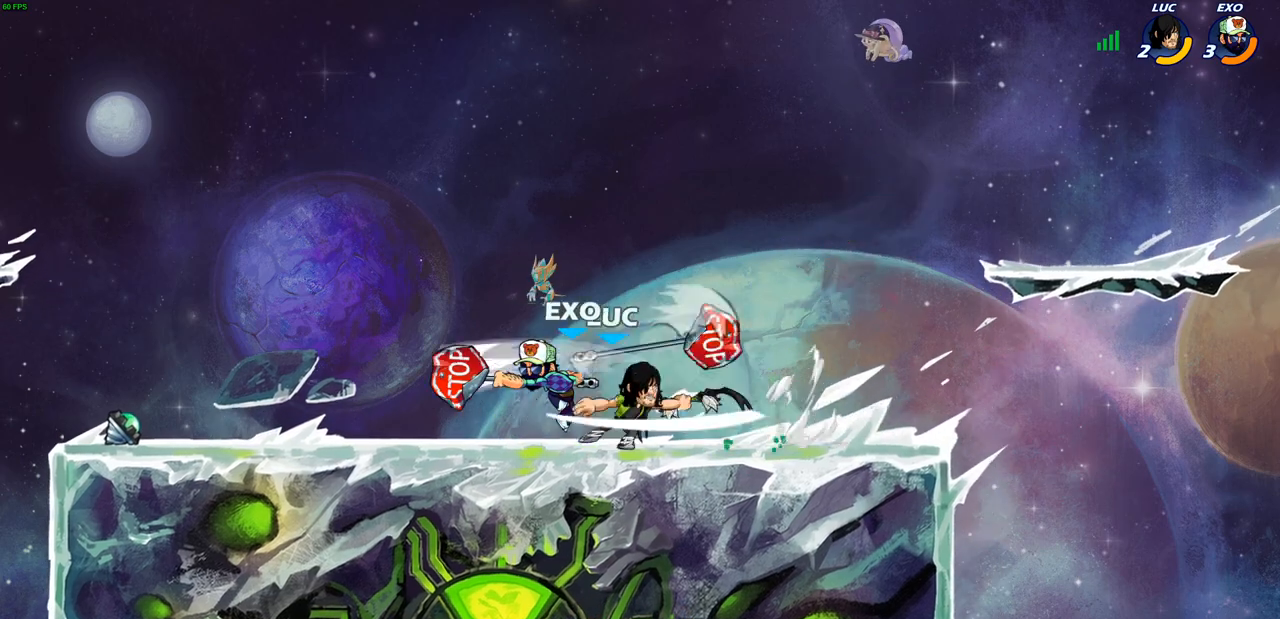
{"buttons": ["SQUARE"], "left_stick": "left", "events": [[17, "SQUARE", "down"], [133, "SQUARE", "up"], [200, "SQUARE", "down"], [283, "left_stick", "center"], [317, "SQUARE", "up"], [350, "left_stick", "left"], [417, "SQUARE", "down"]]}
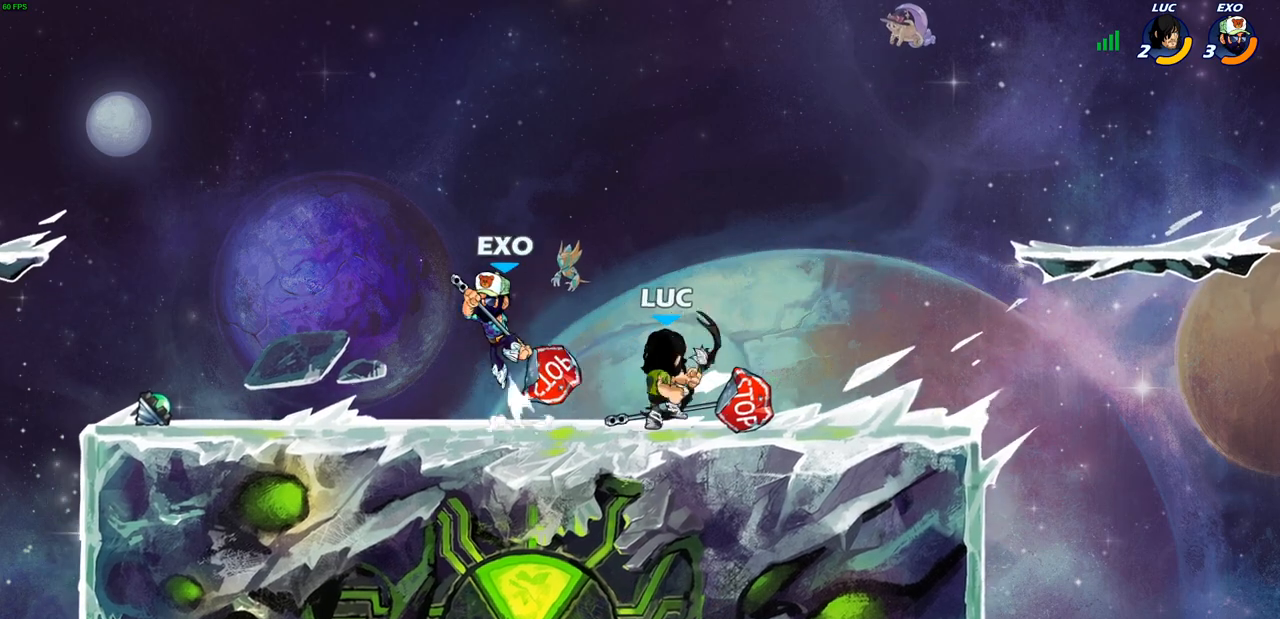
{"buttons": ["SQUARE"], "left_stick": "left", "events": [[50, "SQUARE", "up"], [117, "SQUARE", "down"], [217, "SQUARE", "up"], [283, "SQUARE", "down"], [400, "SQUARE", "up"], [450, "SQUARE", "down"]]}
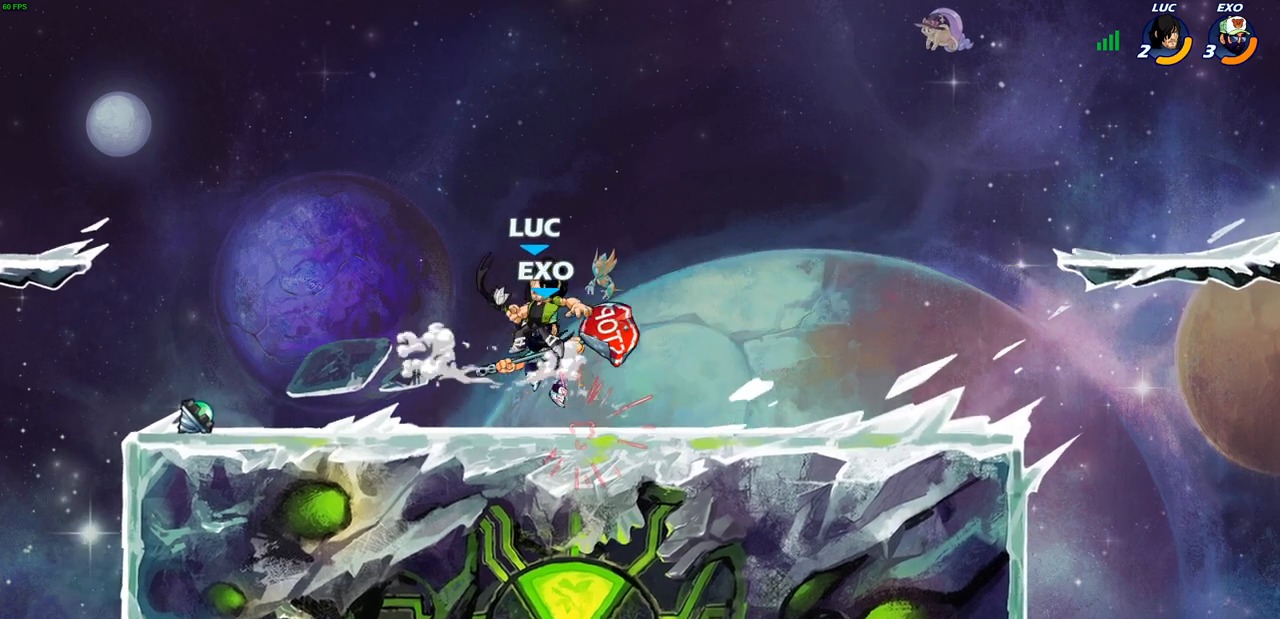
{"buttons": ["CIRCLE"], "left_stick": "down-left", "events": [[67, "SQUARE", "up"], [233, "CIRCLE", "down"], [333, "left_stick", "down-left"], [350, "CIRCLE", "up"], [417, "CIRCLE", "down"]]}
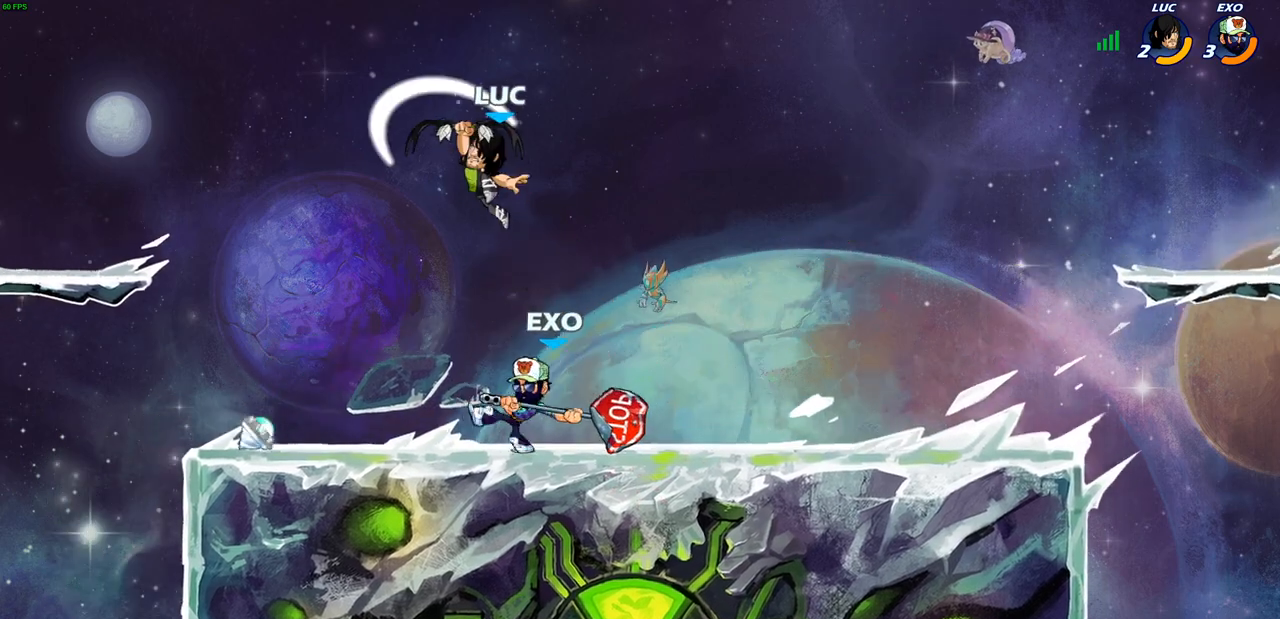
{"buttons": [], "left_stick": "down-right", "events": [[150, "CIRCLE", "up"], [183, "left_stick", "down-right"]]}
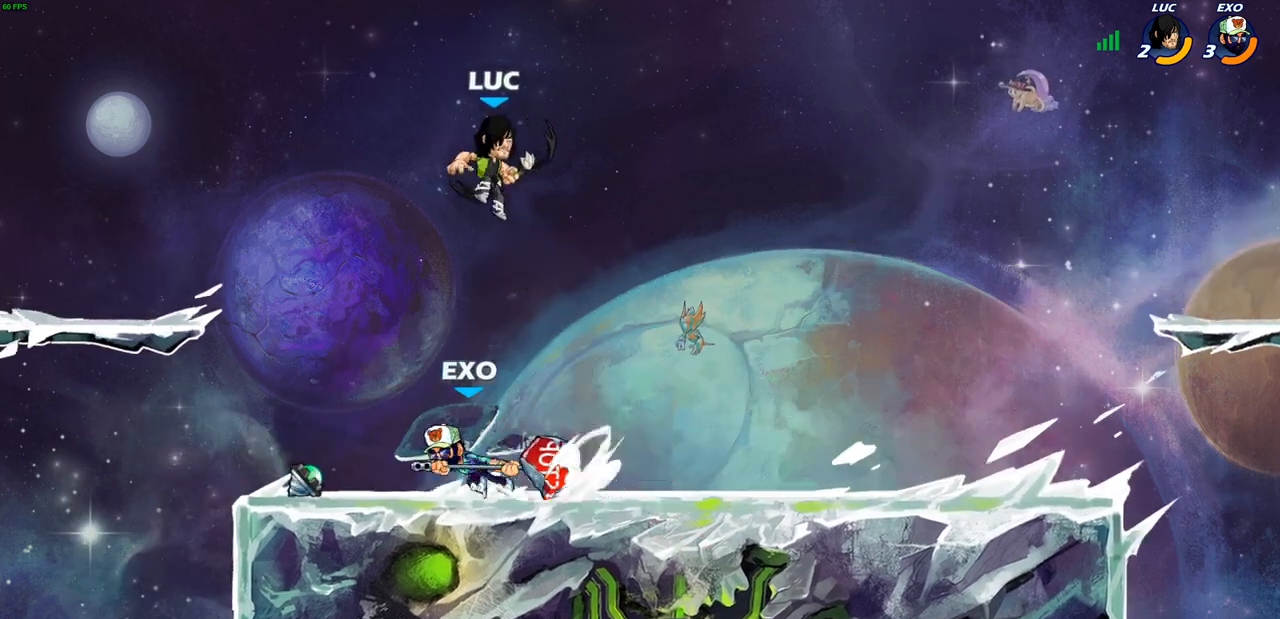
{"buttons": ["CIRCLE"], "left_stick": "left", "events": [[350, "left_stick", "down-left"], [383, "CIRCLE", "down"], [483, "left_stick", "left"]]}
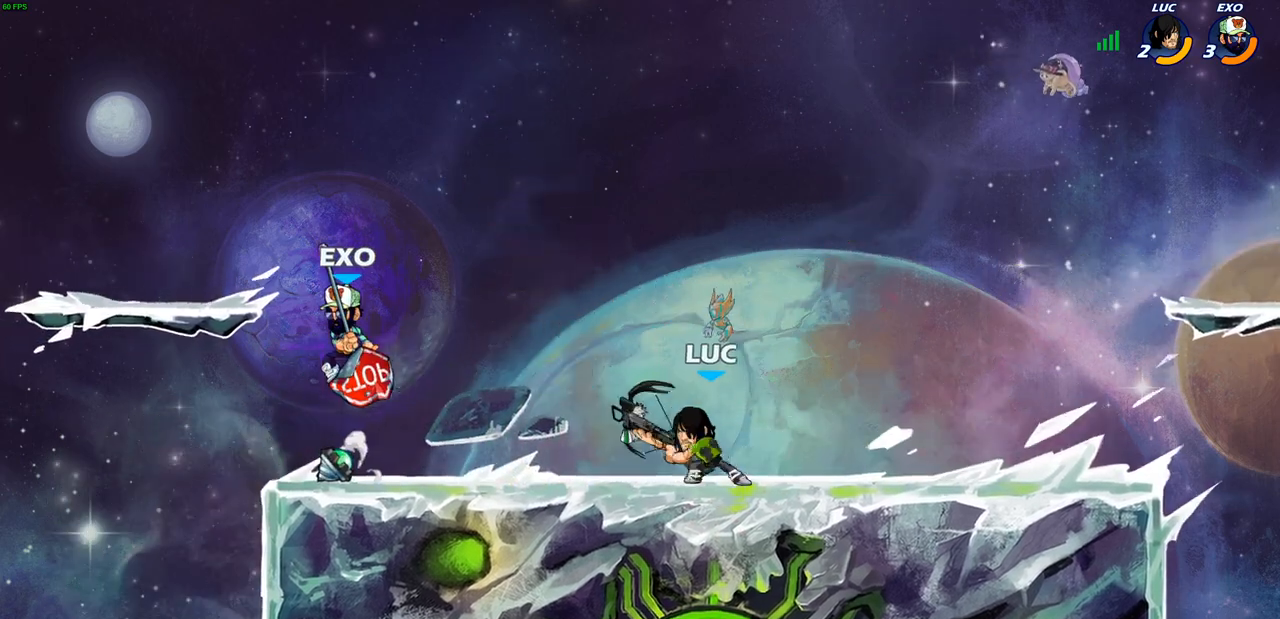
{"buttons": ["CIRCLE"], "left_stick": "down-left", "events": [[17, "CIRCLE", "up"], [67, "CIRCLE", "down"], [200, "CIRCLE", "up"], [267, "CIRCLE", "down"], [450, "CIRCLE", "up"], [500, "CIRCLE", "down"], [500, "left_stick", "down-left"]]}
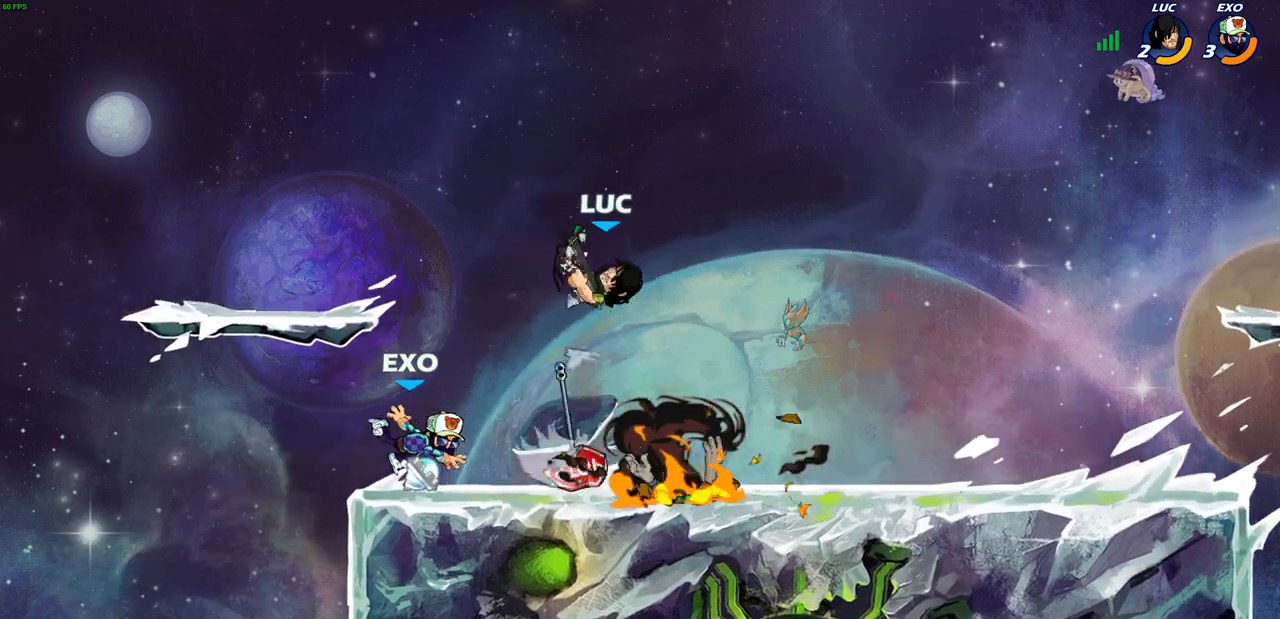
{"buttons": ["SQUARE"], "left_stick": "down-left", "events": [[117, "CIRCLE", "up"], [183, "CIRCLE", "down"], [283, "left_stick", "down-right"], [300, "CIRCLE", "up"], [433, "SQUARE", "down"], [467, "left_stick", "down-left"]]}
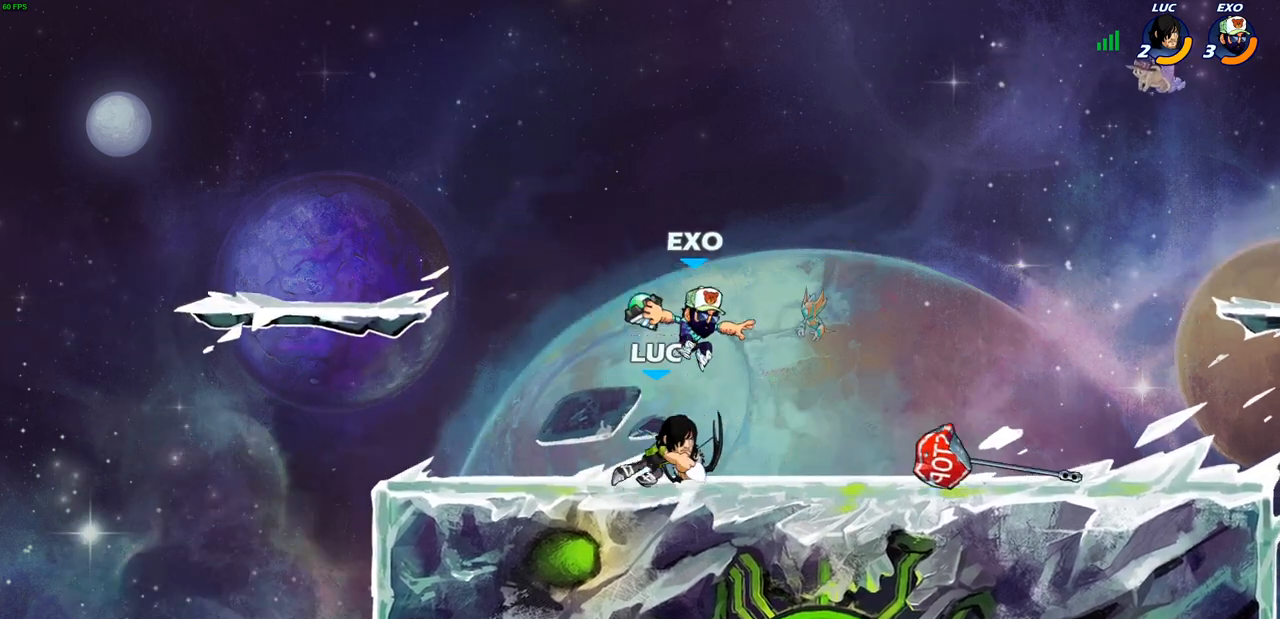
{"buttons": [], "left_stick": "up-right", "events": [[50, "left_stick", "left"], [83, "SQUARE", "up"], [150, "SQUARE", "down"], [250, "left_stick", "right"], [300, "SQUARE", "up"], [350, "SQUARE", "down"], [400, "left_stick", "up-right"], [500, "SQUARE", "up"]]}
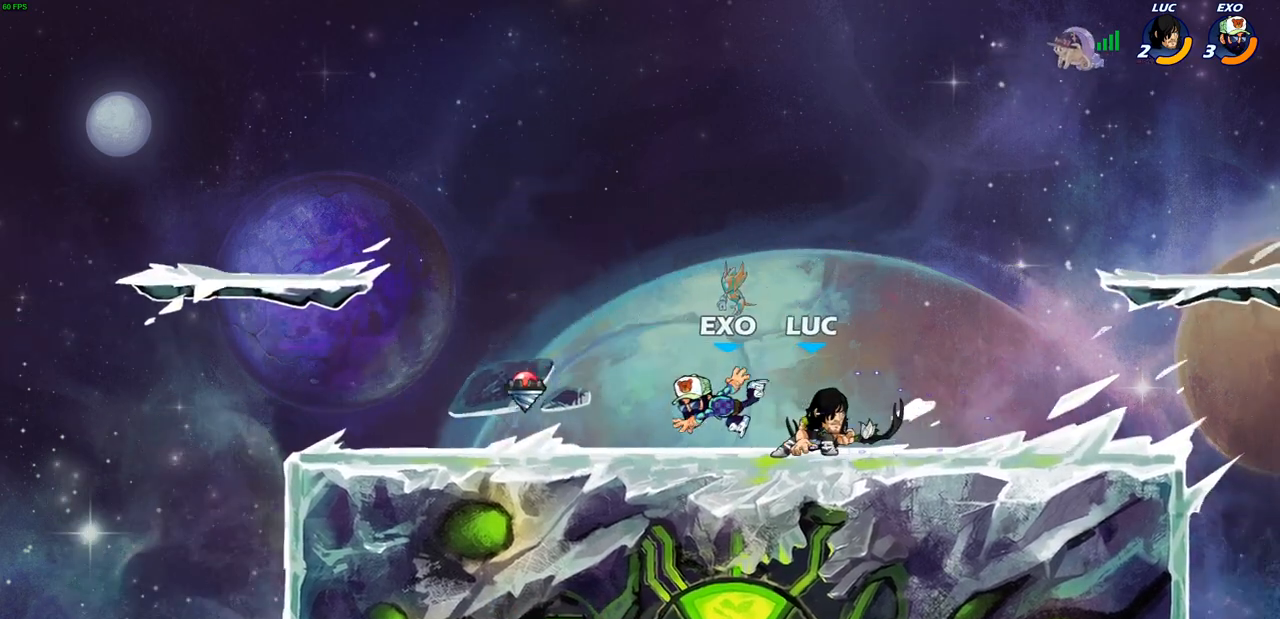
{"buttons": ["SQUARE"], "left_stick": "down-left", "events": [[33, "left_stick", "up-left"], [50, "SQUARE", "down"], [200, "SQUARE", "up"], [217, "left_stick", "left"], [267, "SQUARE", "down"], [367, "R1", "down"], [400, "SQUARE", "up"], [417, "R1", "up"], [450, "SQUARE", "down"], [500, "left_stick", "down-left"]]}
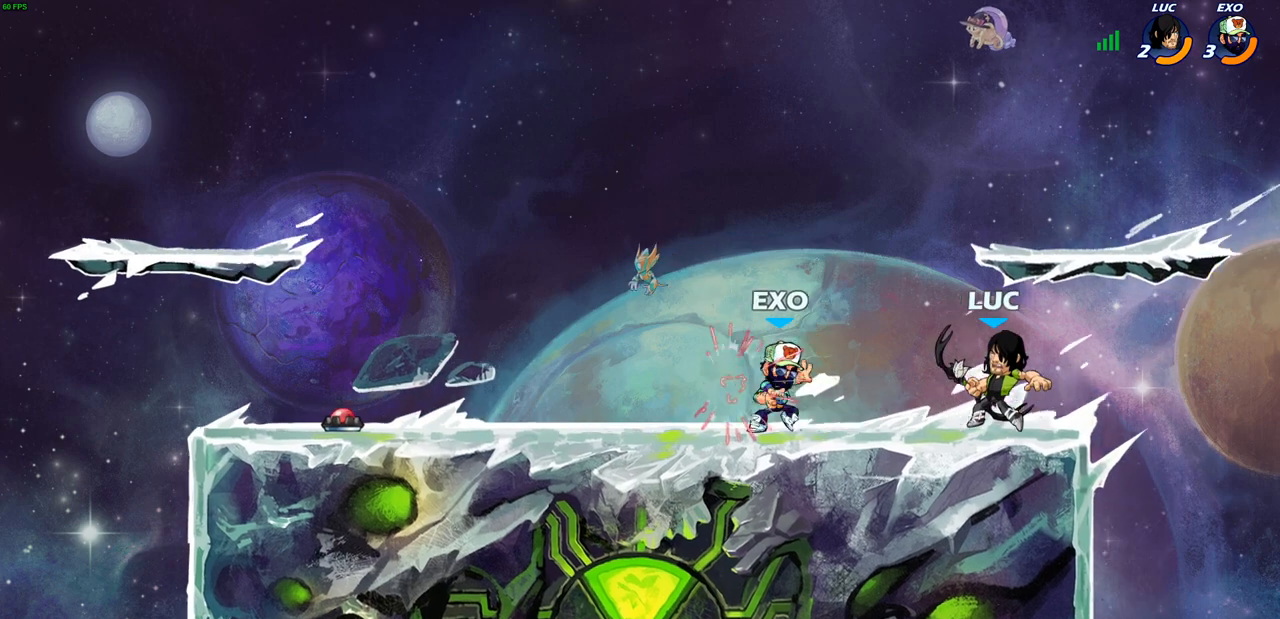
{"buttons": ["CROSS"], "left_stick": "left", "events": [[117, "SQUARE", "up"], [333, "CROSS", "down"], [383, "left_stick", "left"], [433, "CROSS", "up"], [500, "CROSS", "down"]]}
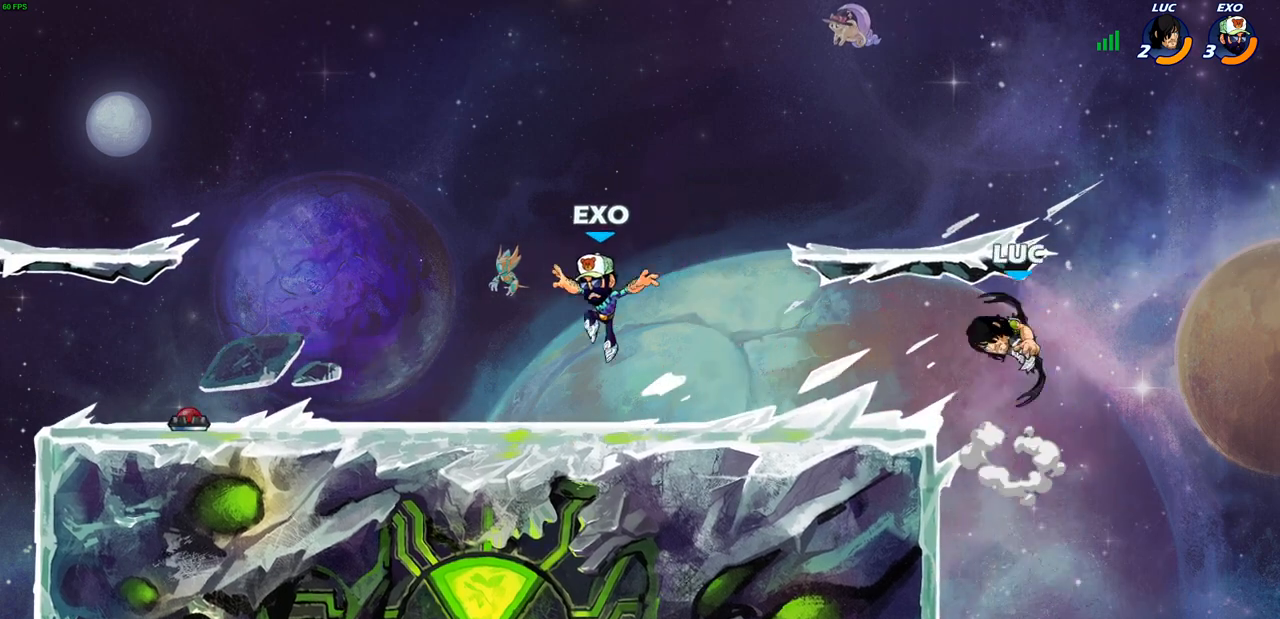
{"buttons": [], "left_stick": "down-left", "events": [[117, "CROSS", "up"], [217, "left_stick", "down-left"]]}
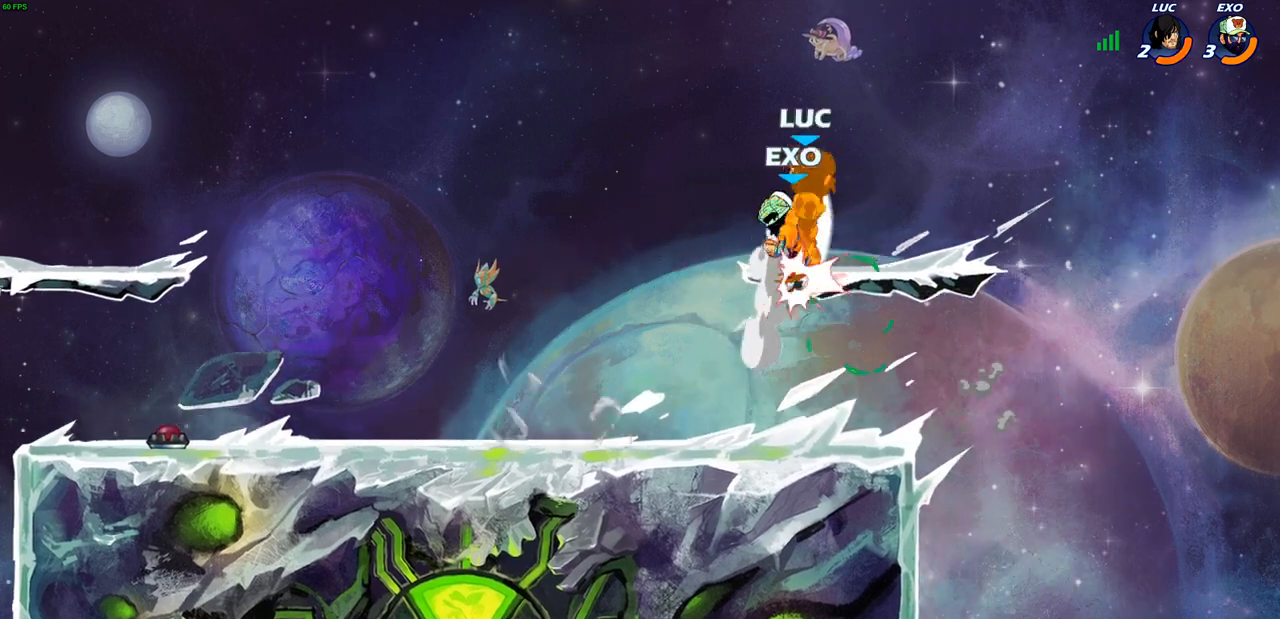
{"buttons": [], "left_stick": "left", "events": [[217, "left_stick", "left"], [367, "CROSS", "down"], [500, "CROSS", "up"]]}
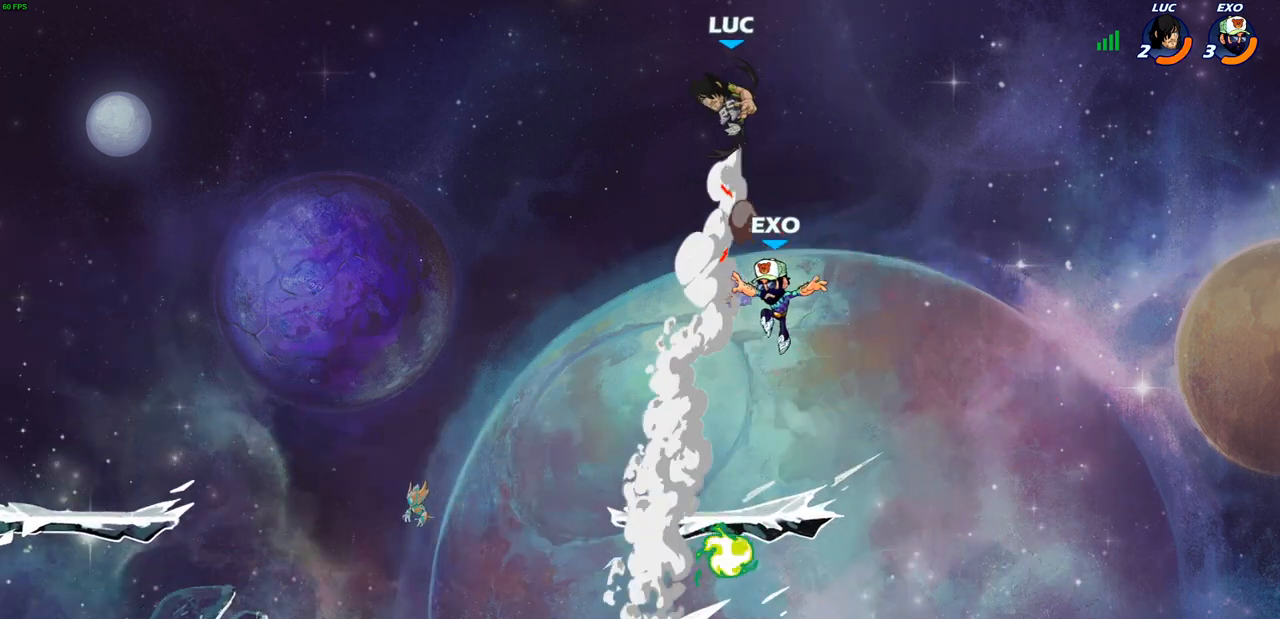
{"buttons": [], "left_stick": "down-left", "events": [[67, "CROSS", "down"], [167, "CROSS", "up"], [317, "left_stick", "down-left"]]}
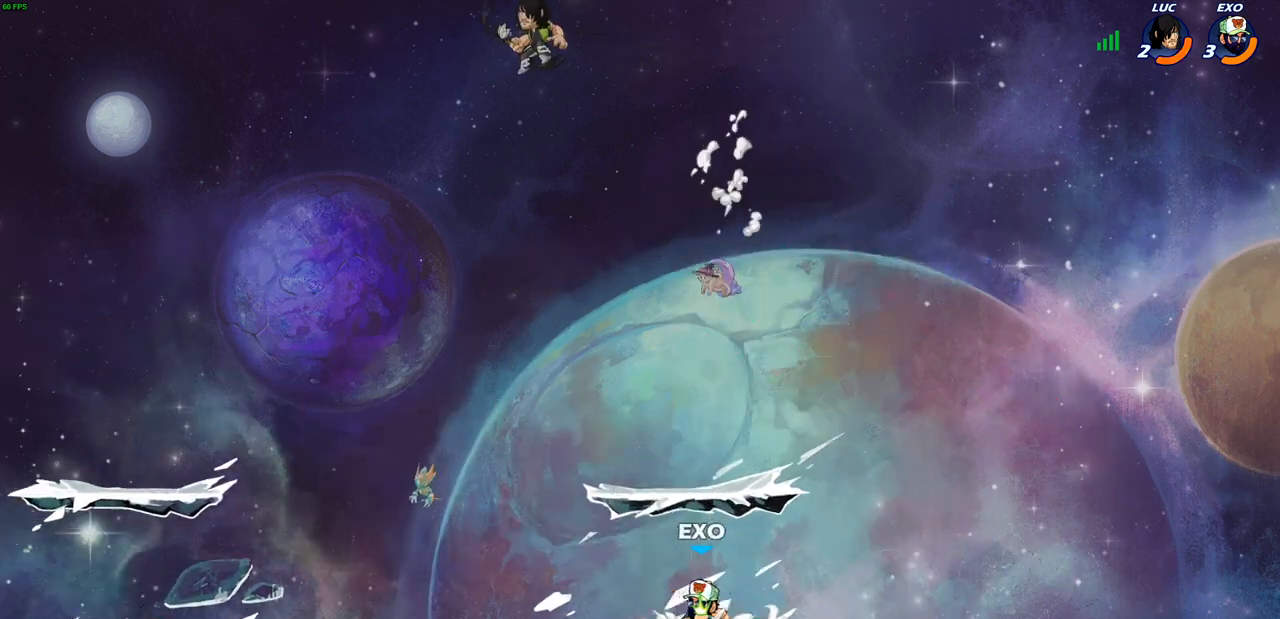
{"buttons": [], "left_stick": "down-left", "events": []}
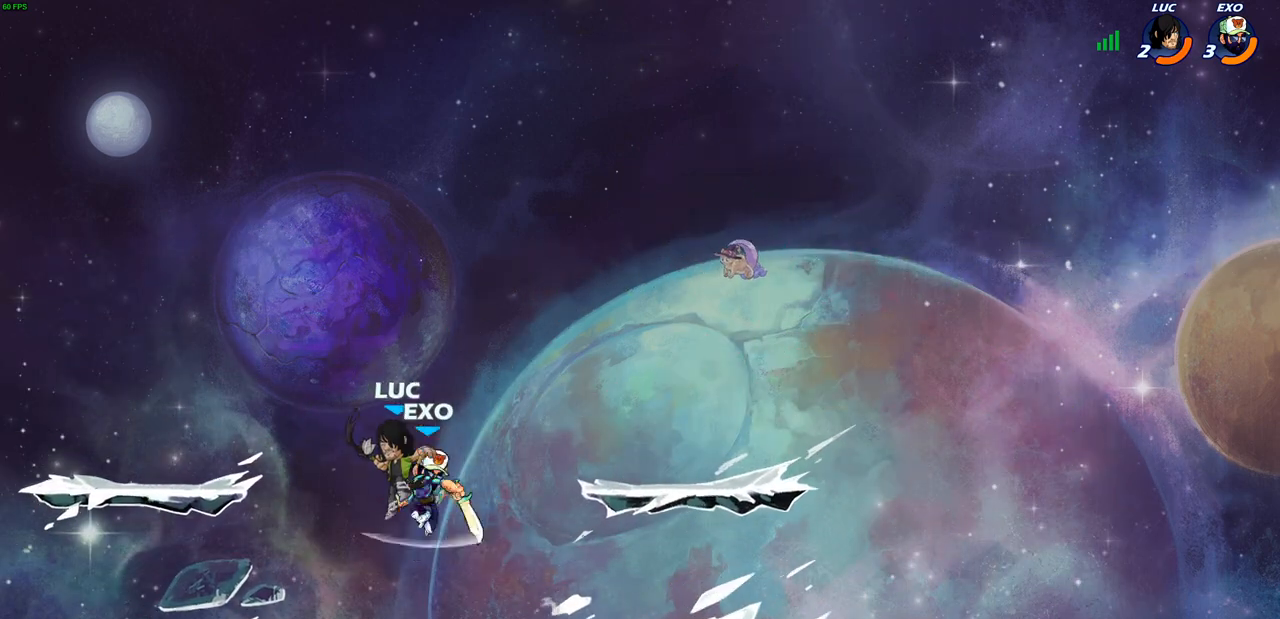
{"buttons": [], "left_stick": "right", "events": [[50, "CIRCLE", "down"], [183, "CIRCLE", "up"], [233, "left_stick", "down-right"], [283, "left_stick", "right"]]}
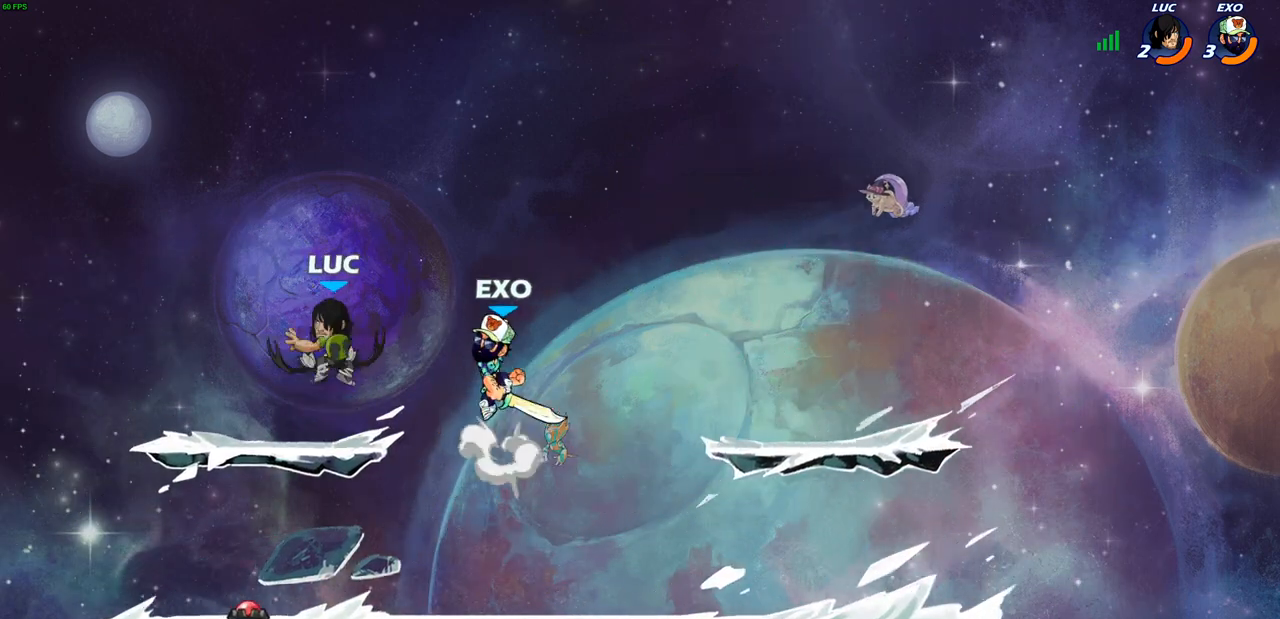
{"buttons": ["CIRCLE"], "left_stick": "right", "events": [[17, "CIRCLE", "down"], [150, "CIRCLE", "up"], [300, "CIRCLE", "down"], [417, "CIRCLE", "up"], [483, "CIRCLE", "down"]]}